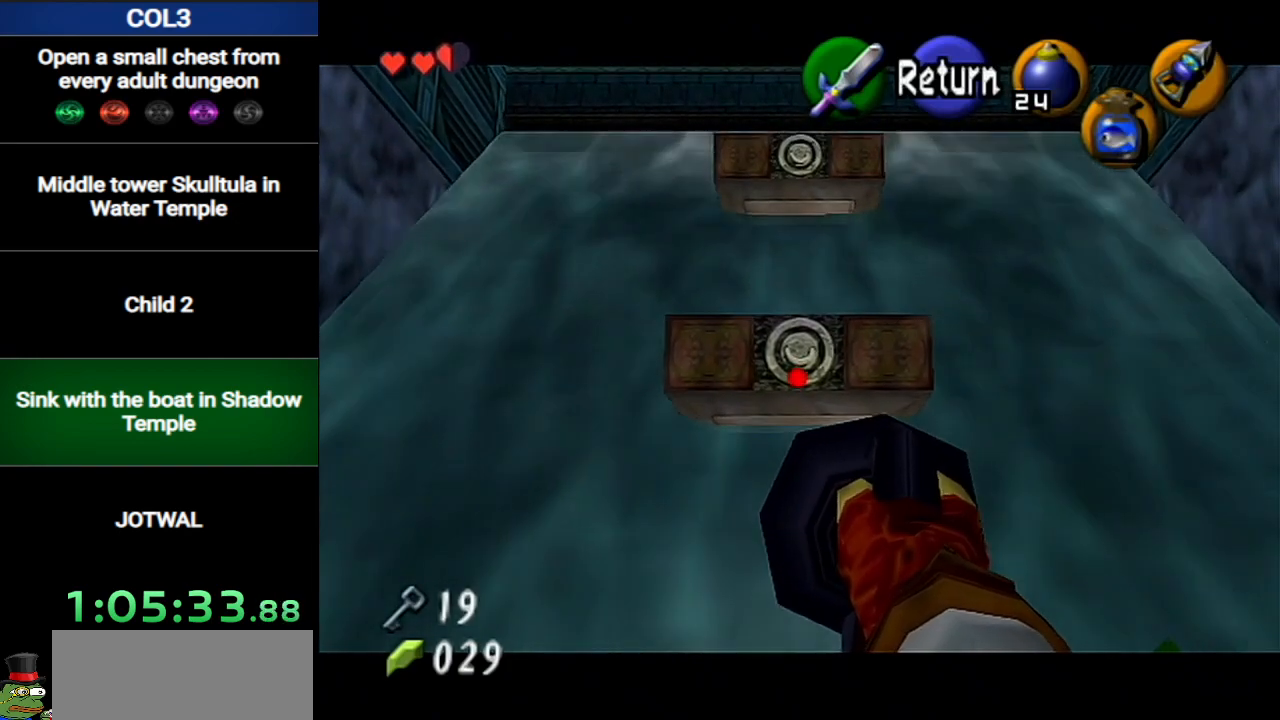
Gameplay with a controller (Nintendo layout); each line is a JSON object with the inputs held at the frame after it. "events" lists button and stick changes between this image and that frame as [ms after this image, input, new state], when the widget could be followed in between. Not read: L3 R3.
{"buttons": [], "left_stick": "up", "right_stick": "center", "events": [[484, "left_stick", "up"]]}
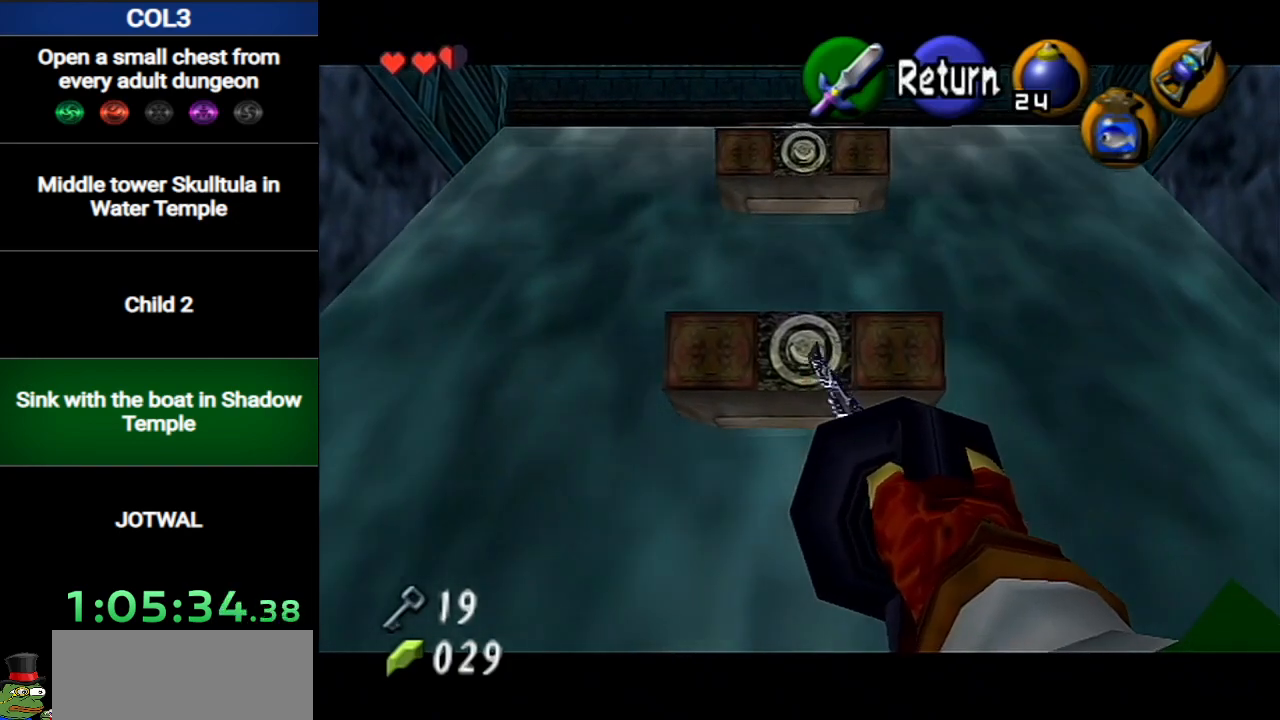
{"buttons": [], "left_stick": "up", "right_stick": "center", "events": []}
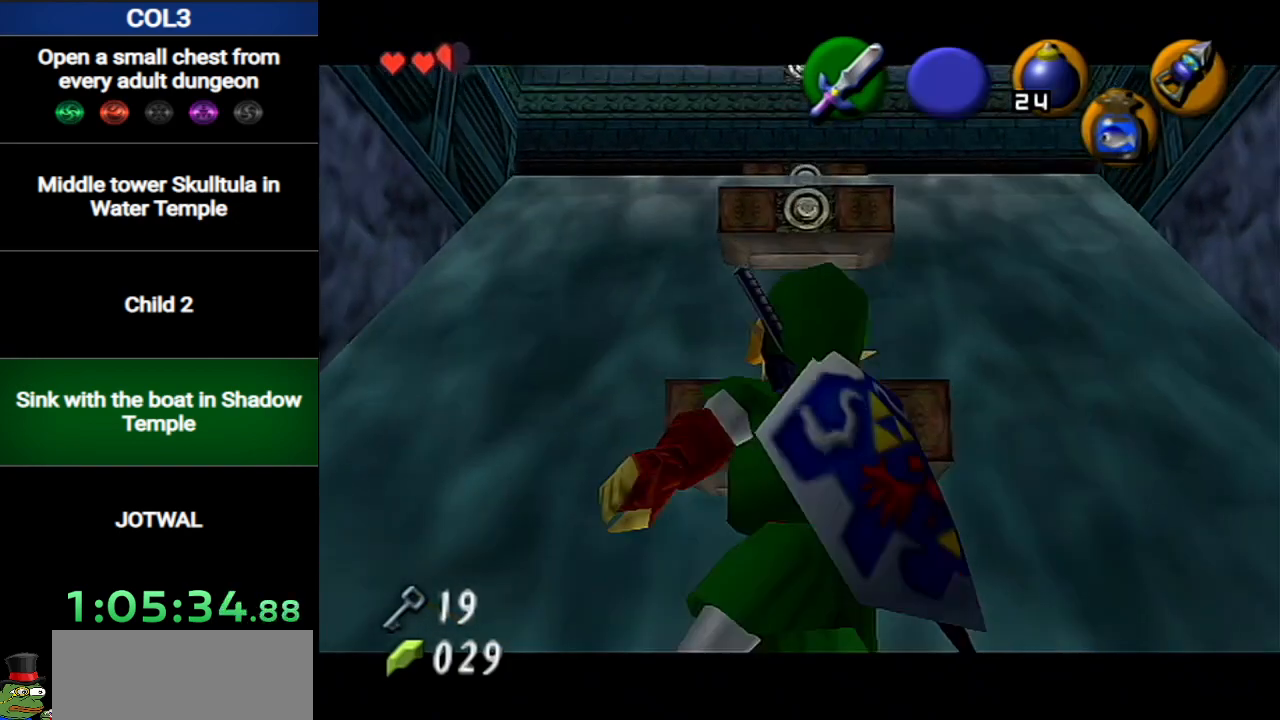
{"buttons": ["L1"], "left_stick": "up", "right_stick": "center", "events": [[367, "L1", "down"]]}
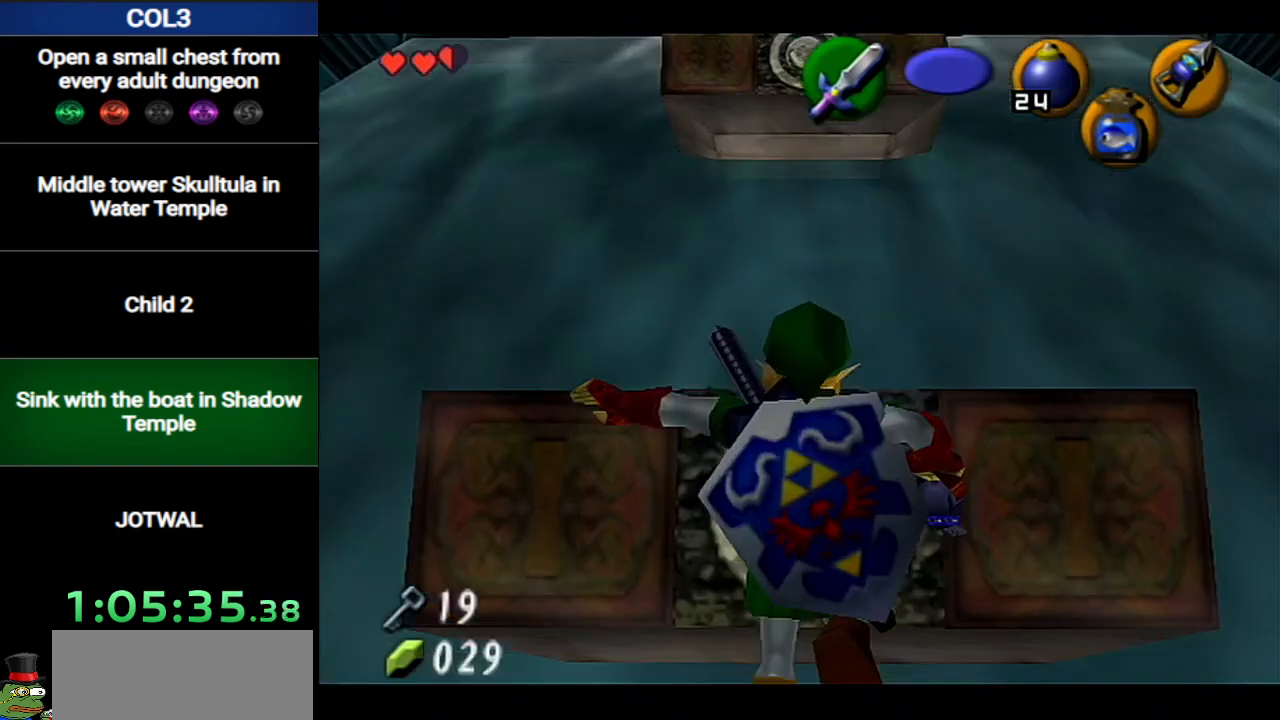
{"buttons": ["L1"], "left_stick": "center", "right_stick": "center", "events": [[333, "left_stick", "center"]]}
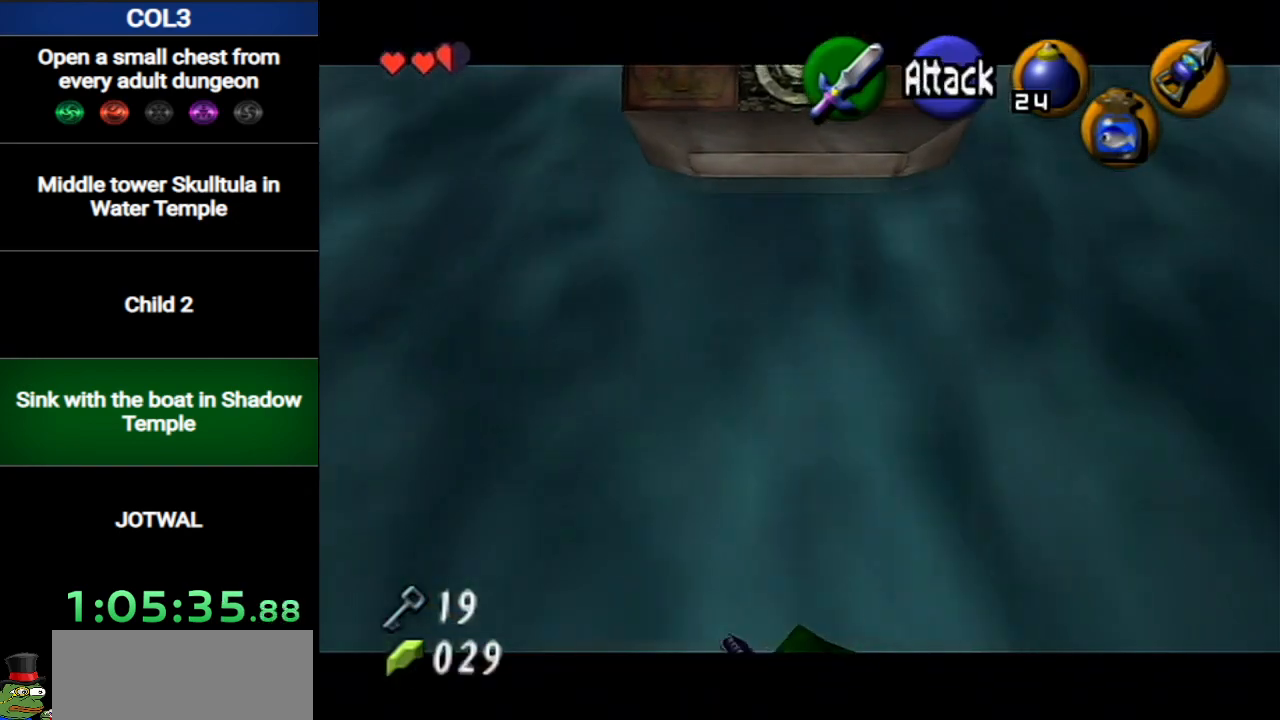
{"buttons": ["L1"], "left_stick": "center", "right_stick": "center", "events": []}
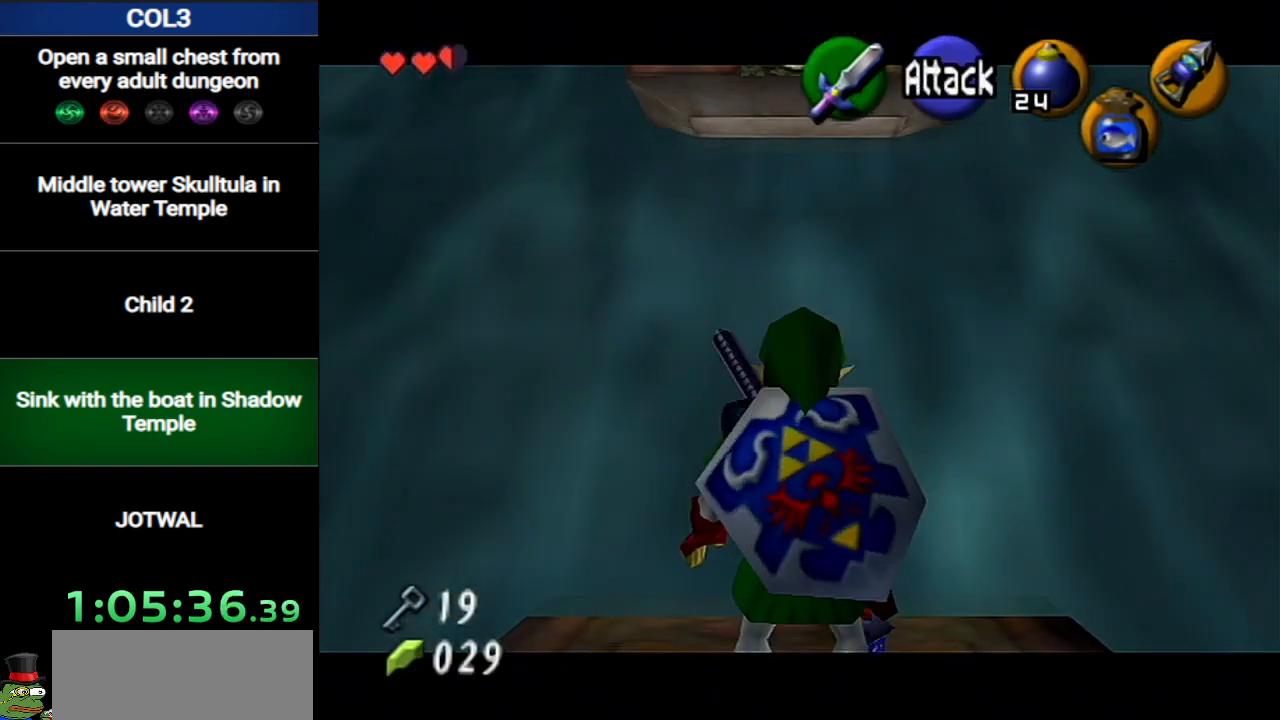
{"buttons": ["X", "L1"], "left_stick": "down", "right_stick": "center", "events": [[50, "X", "down"], [367, "left_stick", "down"]]}
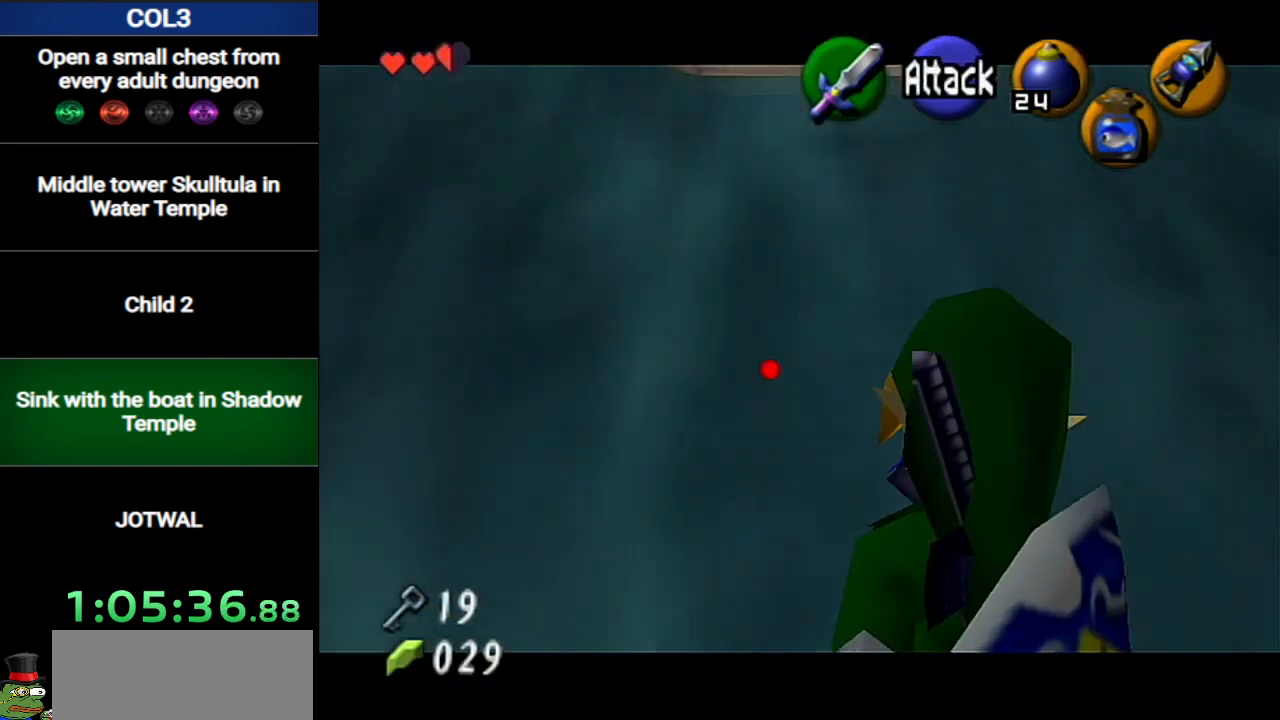
{"buttons": ["X", "L1"], "left_stick": "down", "right_stick": "center", "events": []}